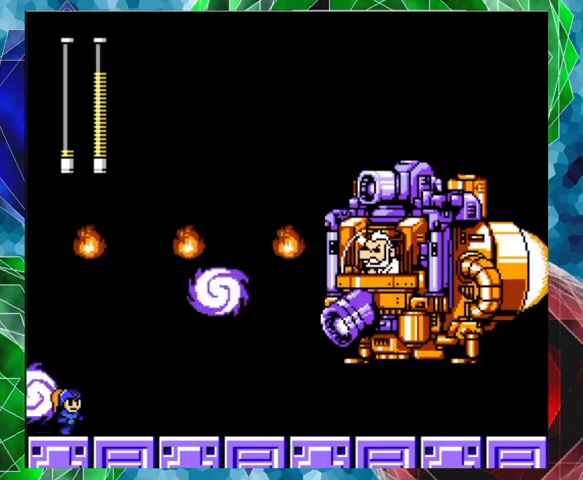
Gameplay with a controller (Nintendo layout); each line is a JSON object with the inputs held at the frame after it. "events" lists button and stick changes between this image and that frame as [ms after this image, input, new state], when the widget could be followed in between. Not read: L3 R3.
{"buttons": [], "left_stick": "center", "right_stick": "center", "events": [[133, "START", "up"]]}
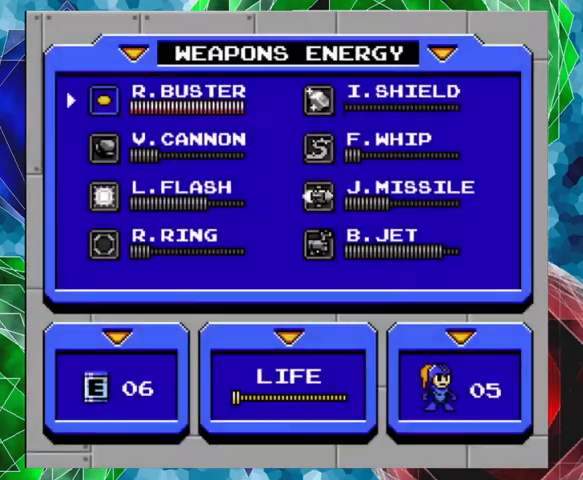
{"buttons": ["DPAD_DOWN"], "left_stick": "center", "right_stick": "center", "events": [[100, "DPAD_DOWN", "down"], [200, "DPAD_DOWN", "up"], [300, "DPAD_DOWN", "down"], [400, "DPAD_DOWN", "up"], [500, "DPAD_DOWN", "down"]]}
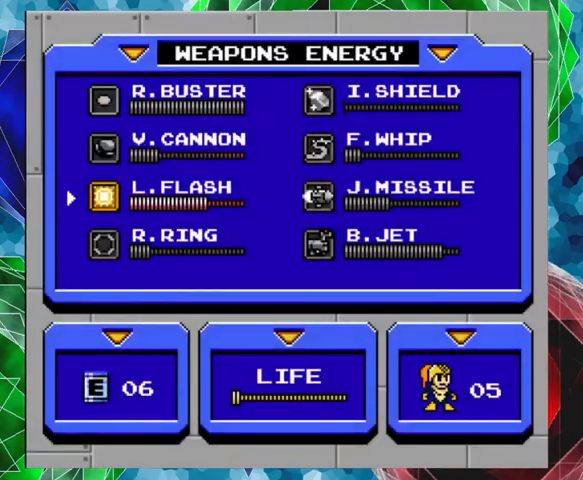
{"buttons": [], "left_stick": "center", "right_stick": "center", "events": [[100, "DPAD_DOWN", "up"], [333, "DPAD_DOWN", "down"], [433, "DPAD_DOWN", "up"]]}
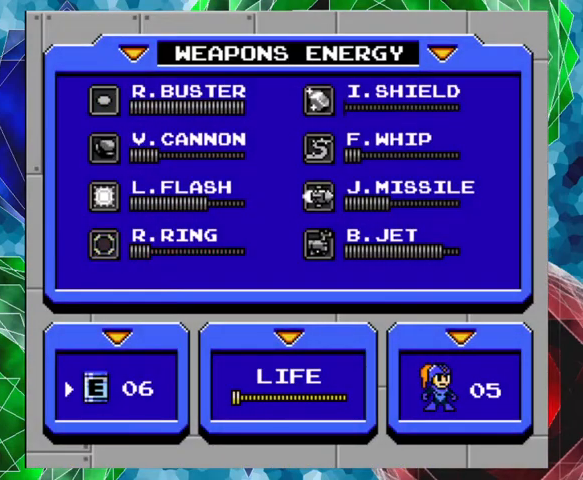
{"buttons": [], "left_stick": "center", "right_stick": "center", "events": [[167, "B", "down"], [333, "B", "up"]]}
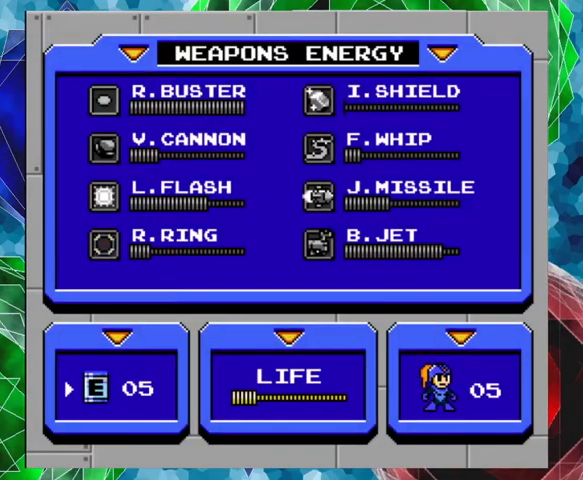
{"buttons": [], "left_stick": "center", "right_stick": "center", "events": []}
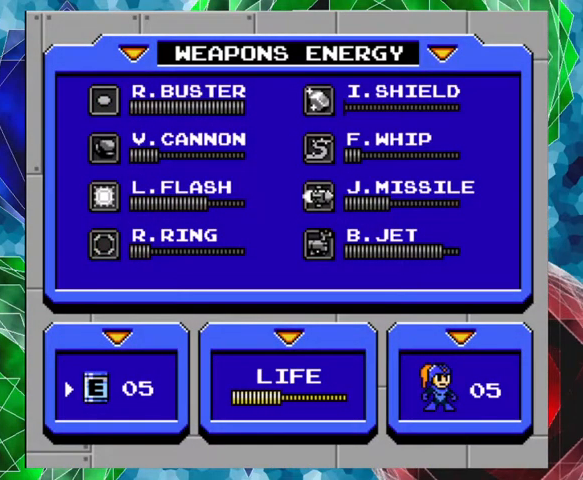
{"buttons": [], "left_stick": "center", "right_stick": "center", "events": []}
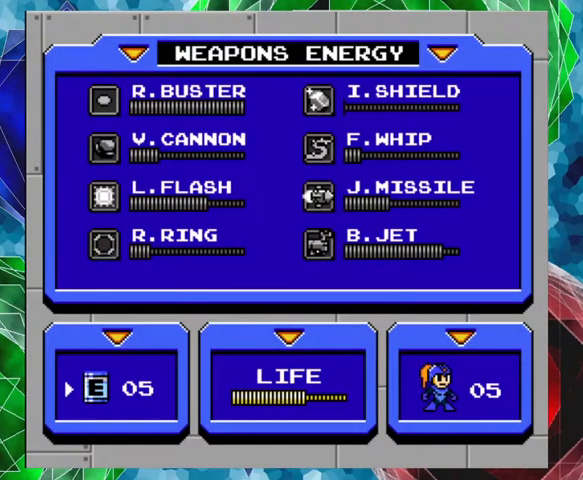
{"buttons": [], "left_stick": "center", "right_stick": "center", "events": []}
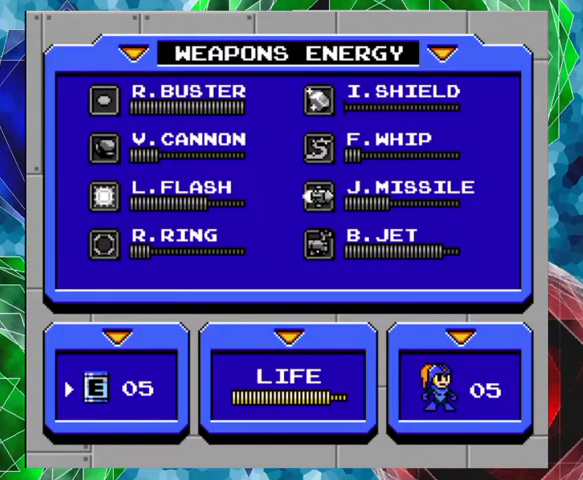
{"buttons": [], "left_stick": "center", "right_stick": "center", "events": []}
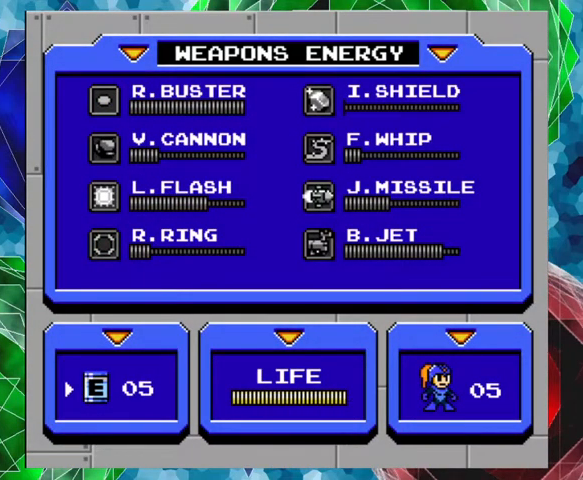
{"buttons": ["DPAD_UP"], "left_stick": "center", "right_stick": "center", "events": [[133, "DPAD_UP", "down"], [200, "DPAD_UP", "up"], [333, "DPAD_UP", "down"], [400, "DPAD_UP", "up"], [500, "DPAD_UP", "down"]]}
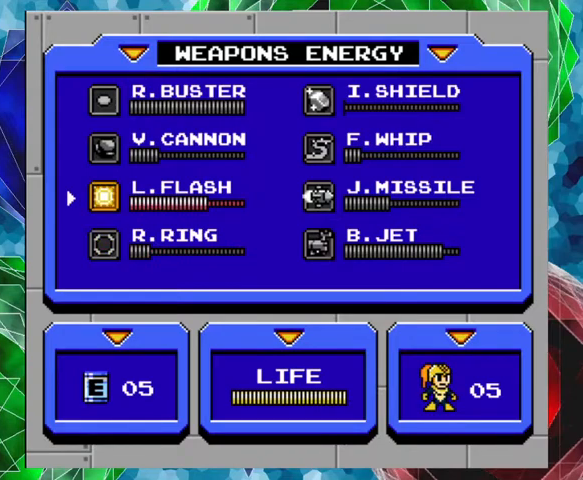
{"buttons": [], "left_stick": "center", "right_stick": "center", "events": [[67, "DPAD_UP", "up"], [167, "DPAD_UP", "down"], [267, "DPAD_UP", "up"], [367, "START", "down"], [500, "START", "up"]]}
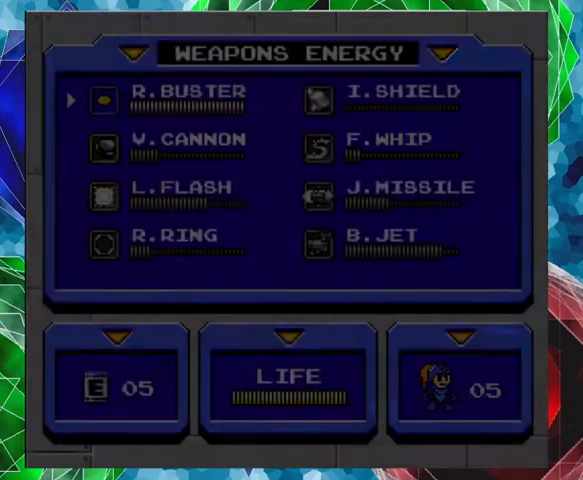
{"buttons": ["DPAD_RIGHT"], "left_stick": "center", "right_stick": "center", "events": [[267, "DPAD_RIGHT", "down"]]}
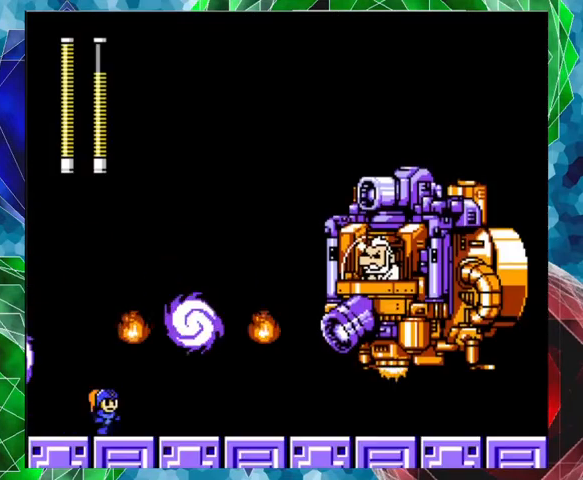
{"buttons": ["DPAD_UP", "DPAD_RIGHT"], "left_stick": "center", "right_stick": "center", "events": [[133, "DPAD_RIGHT", "up"], [433, "DPAD_RIGHT", "down"], [500, "DPAD_UP", "down"]]}
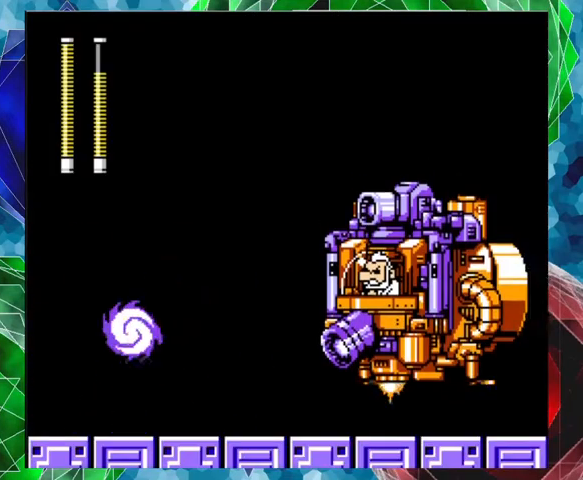
{"buttons": ["B", "Y"], "left_stick": "center", "right_stick": "center", "events": [[67, "DPAD_UP", "up"], [167, "B", "down"], [300, "DPAD_RIGHT", "up"], [500, "Y", "down"]]}
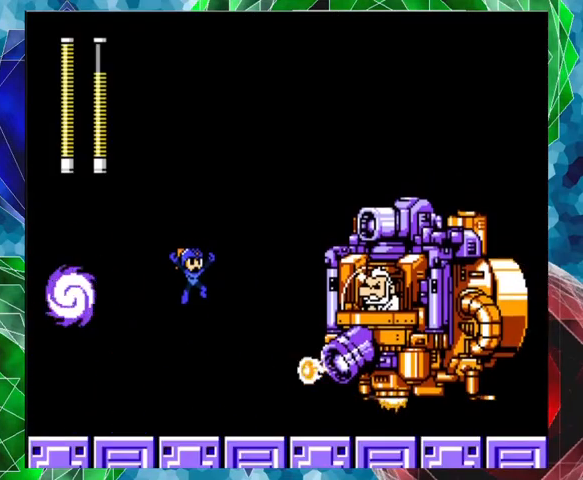
{"buttons": ["DPAD_LEFT"], "left_stick": "center", "right_stick": "center", "events": [[67, "B", "up"], [100, "Y", "up"], [133, "Y", "down"], [200, "Y", "up"], [267, "Y", "down"], [300, "DPAD_LEFT", "down"], [300, "Y", "up"]]}
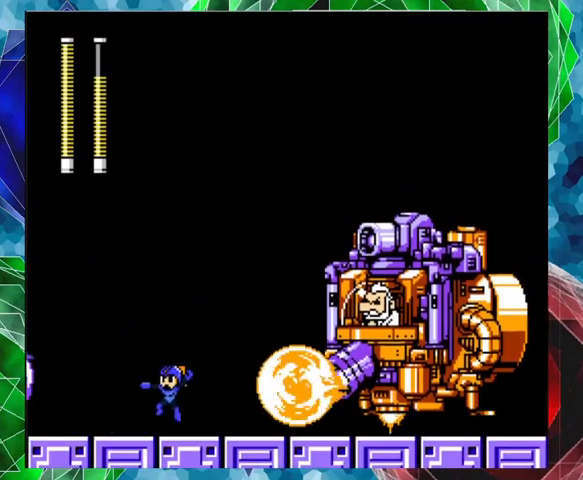
{"buttons": ["B", "Y", "DPAD_RIGHT"], "left_stick": "center", "right_stick": "center", "events": [[100, "B", "down"], [367, "DPAD_LEFT", "up"], [400, "DPAD_RIGHT", "down"], [500, "Y", "down"]]}
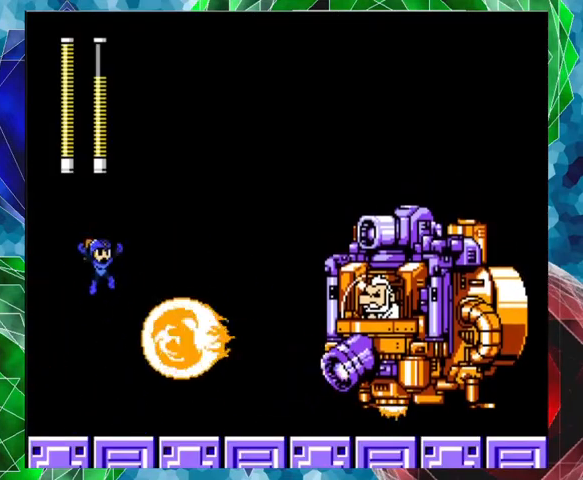
{"buttons": [], "left_stick": "center", "right_stick": "center", "events": [[133, "B", "up"], [133, "Y", "up"], [200, "Y", "down"], [267, "Y", "up"], [333, "Y", "down"], [400, "DPAD_RIGHT", "up"], [400, "Y", "up"]]}
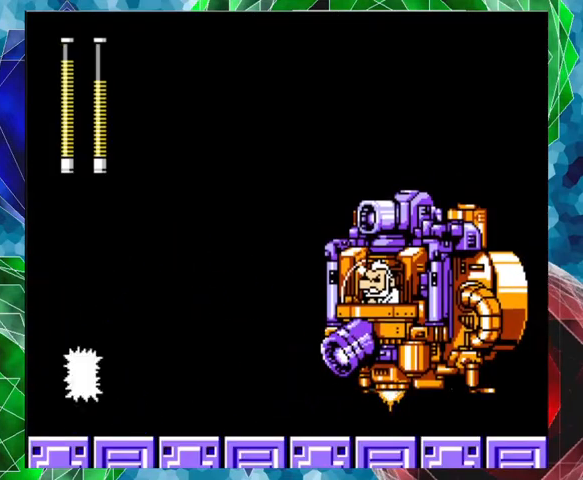
{"buttons": ["B"], "left_stick": "center", "right_stick": "center", "events": [[233, "B", "down"]]}
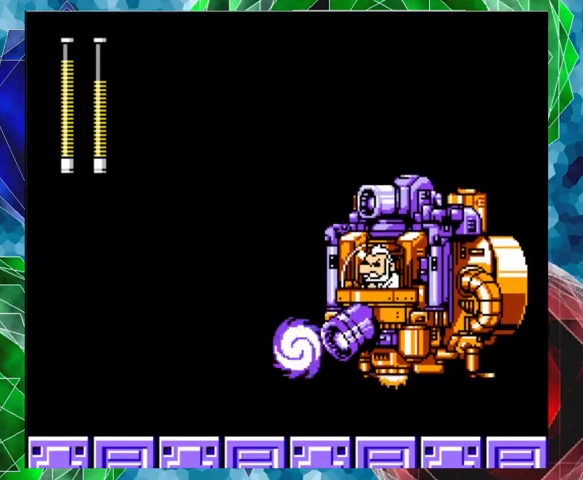
{"buttons": ["Y"], "left_stick": "center", "right_stick": "center", "events": [[33, "DPAD_RIGHT", "down"], [67, "Y", "down"], [167, "B", "up"], [167, "DPAD_RIGHT", "up"], [200, "Y", "up"], [233, "Y", "down"], [333, "Y", "up"], [367, "Y", "down"], [467, "Y", "up"], [500, "Y", "down"]]}
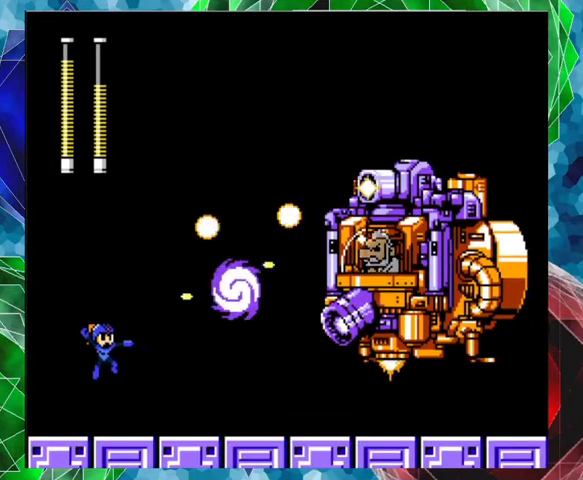
{"buttons": ["DPAD_LEFT"], "left_stick": "center", "right_stick": "center", "events": [[67, "Y", "up"], [233, "DPAD_LEFT", "down"]]}
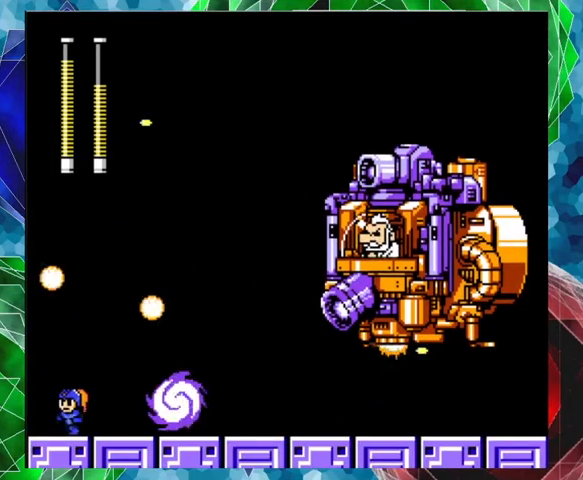
{"buttons": ["B", "DPAD_RIGHT"], "left_stick": "center", "right_stick": "center", "events": [[33, "B", "down"], [167, "DPAD_LEFT", "up"], [367, "DPAD_RIGHT", "down"]]}
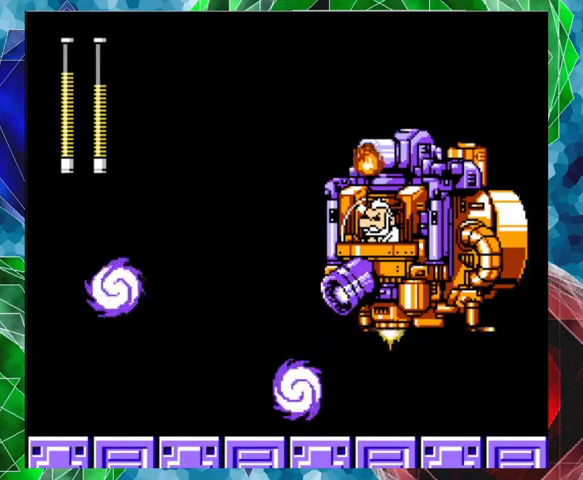
{"buttons": ["B", "DPAD_RIGHT"], "left_stick": "center", "right_stick": "center", "events": [[67, "B", "up"], [400, "B", "down"]]}
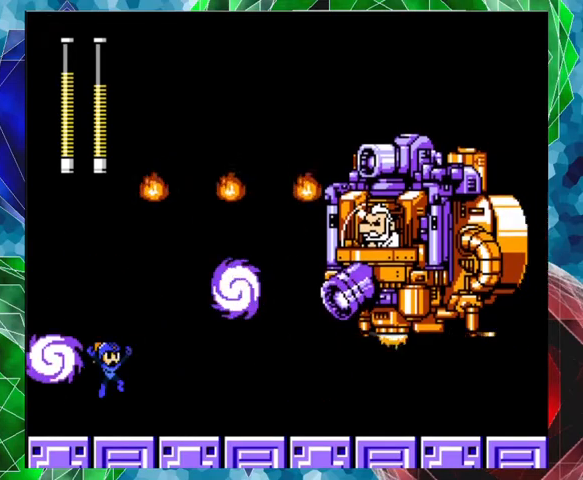
{"buttons": ["Y", "DPAD_RIGHT"], "left_stick": "center", "right_stick": "center", "events": [[267, "Y", "down"], [333, "B", "up"], [400, "Y", "up"], [467, "Y", "down"]]}
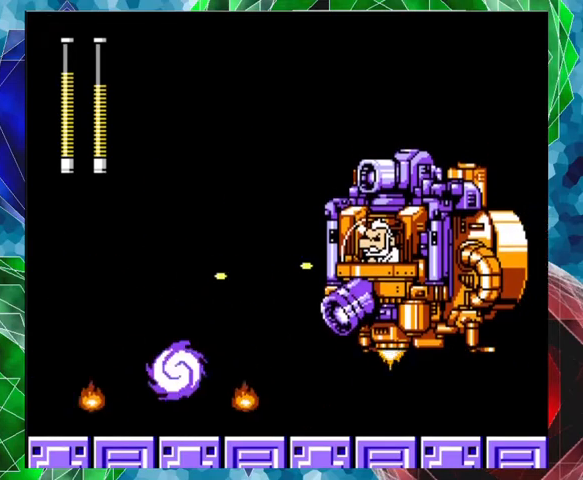
{"buttons": ["B"], "left_stick": "center", "right_stick": "center", "events": [[33, "Y", "up"], [100, "Y", "down"], [167, "Y", "up"], [267, "DPAD_RIGHT", "up"], [400, "B", "down"]]}
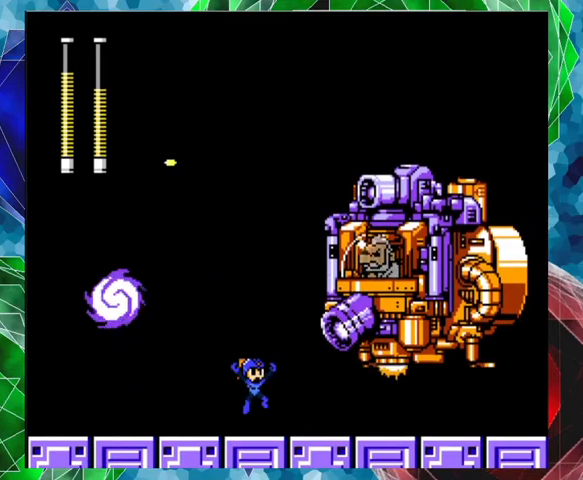
{"buttons": ["Y"], "left_stick": "center", "right_stick": "center", "events": [[233, "Y", "down"], [333, "B", "up"], [333, "Y", "up"], [367, "Y", "down"], [467, "Y", "up"], [500, "Y", "down"]]}
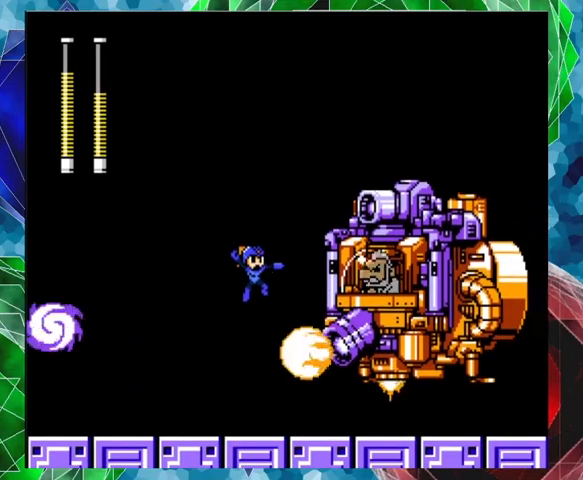
{"buttons": [], "left_stick": "center", "right_stick": "center", "events": [[100, "Y", "up"], [333, "START", "down"], [467, "START", "up"]]}
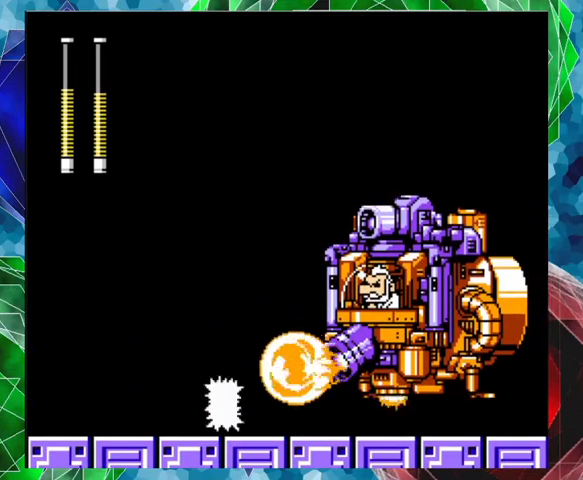
{"buttons": [], "left_stick": "center", "right_stick": "center", "events": [[167, "START", "down"], [333, "START", "up"]]}
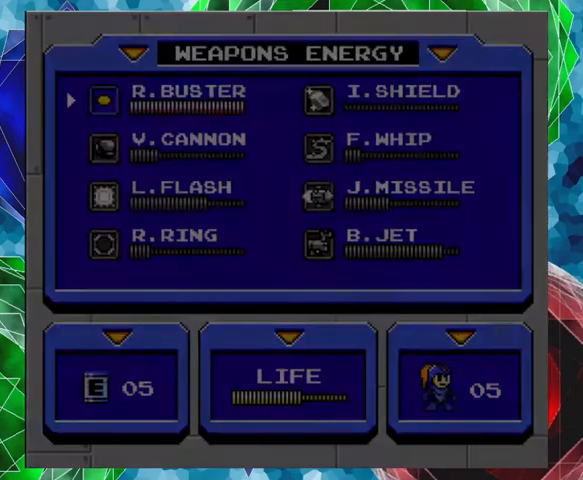
{"buttons": ["DPAD_RIGHT"], "left_stick": "center", "right_stick": "center", "events": [[500, "DPAD_RIGHT", "down"]]}
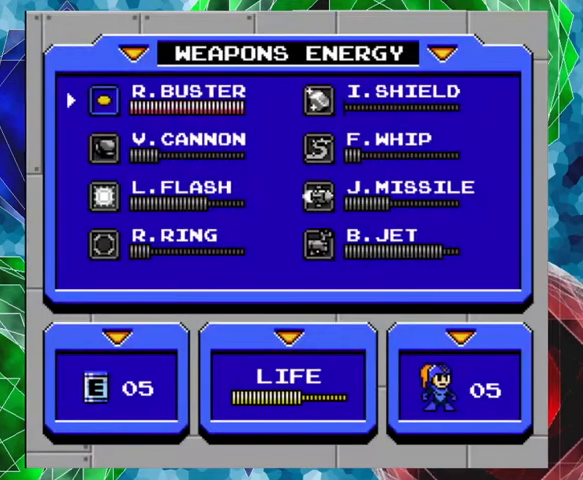
{"buttons": [], "left_stick": "center", "right_stick": "center", "events": [[67, "DPAD_RIGHT", "up"]]}
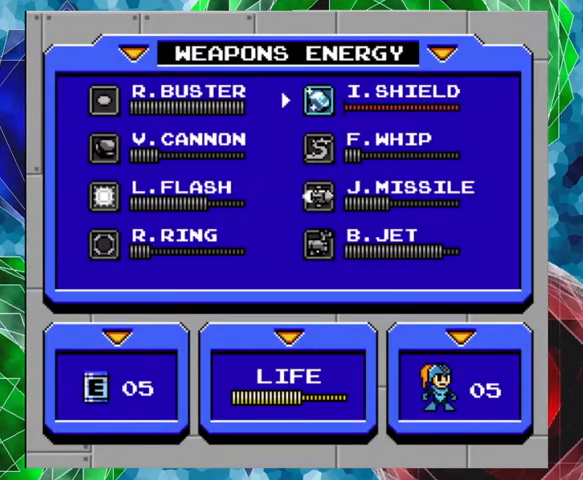
{"buttons": ["START"], "left_stick": "center", "right_stick": "center", "events": [[33, "DPAD_DOWN", "down"], [167, "DPAD_DOWN", "up"], [500, "START", "down"]]}
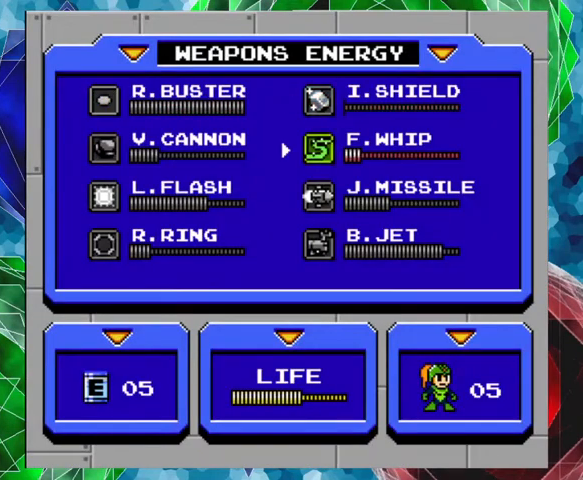
{"buttons": [], "left_stick": "center", "right_stick": "center", "events": [[100, "START", "up"]]}